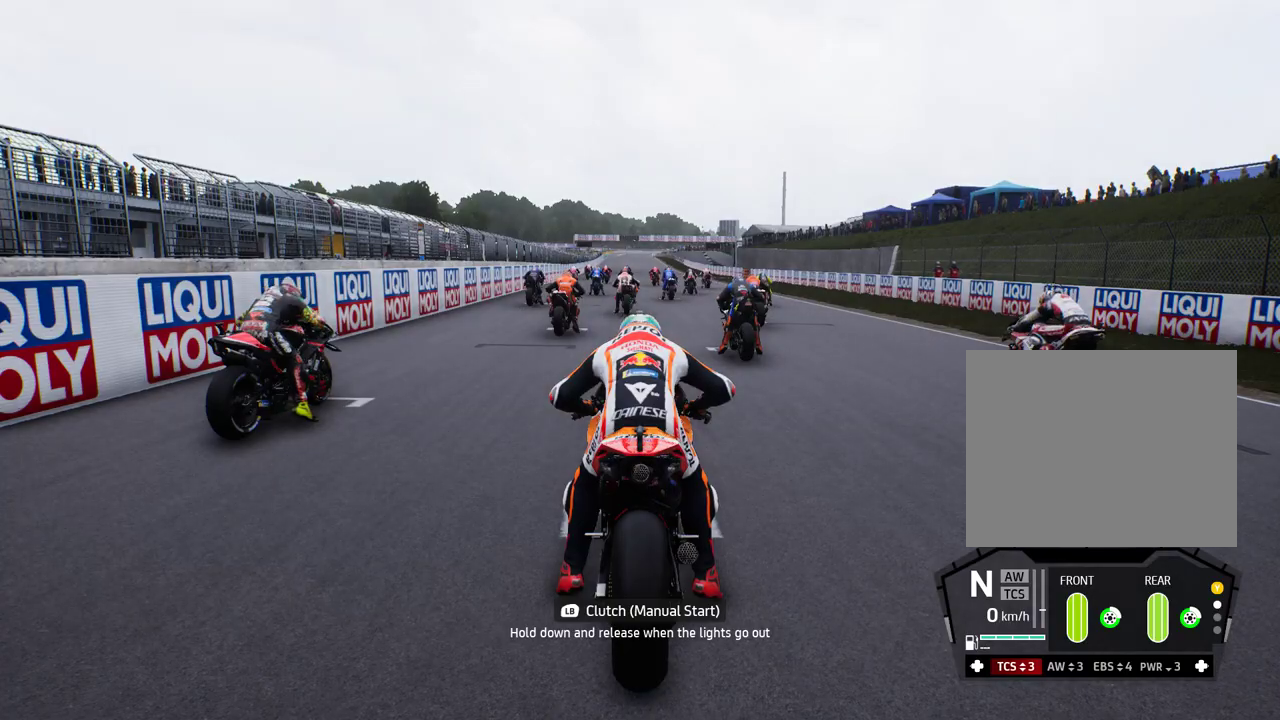
Gameplay with a controller (Xbox layout); each line is a JSON object with the inputs held at the frame after it. "events" lists button and stick changes between this image and that frame as [ms after this image, input, new state], when the widget could be followed in between. Not read: right_stick.
{"buttons": ["L1", "R2"], "left_stick": "center", "events": [[133, "B", "down"], [217, "B", "up"], [233, "R2", "down"]]}
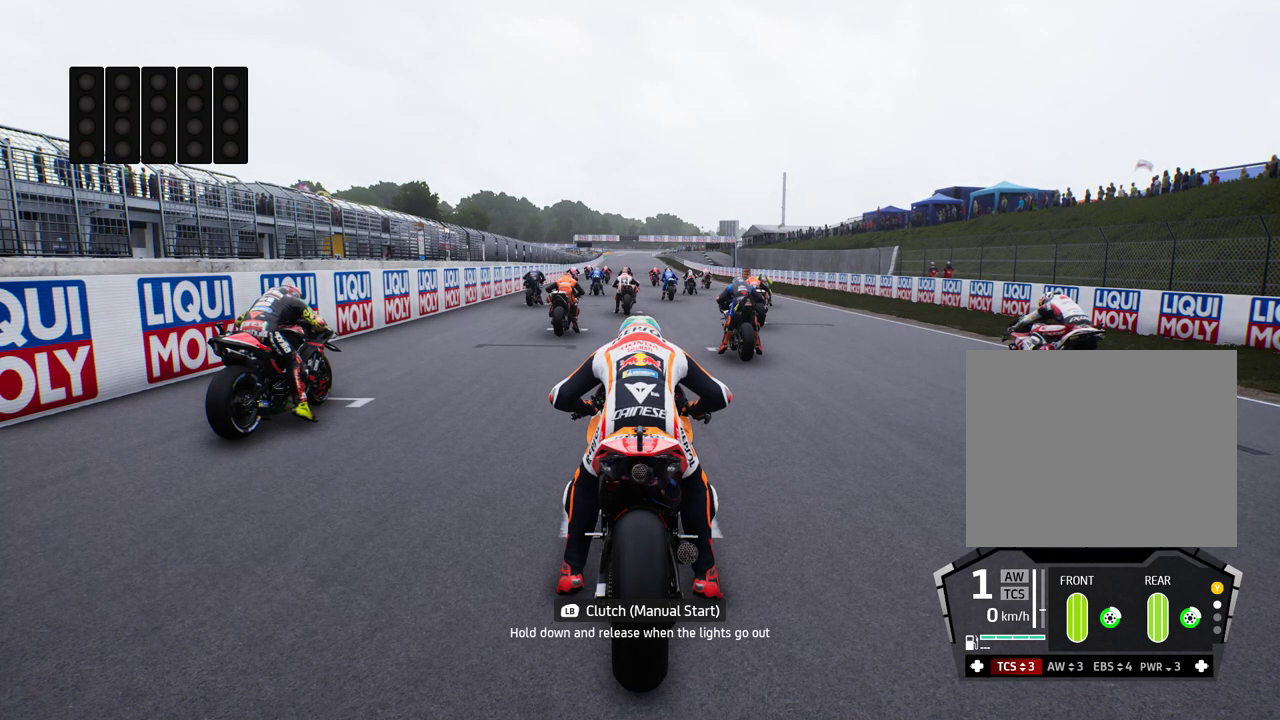
{"buttons": ["L1", "R2"], "left_stick": "center", "events": []}
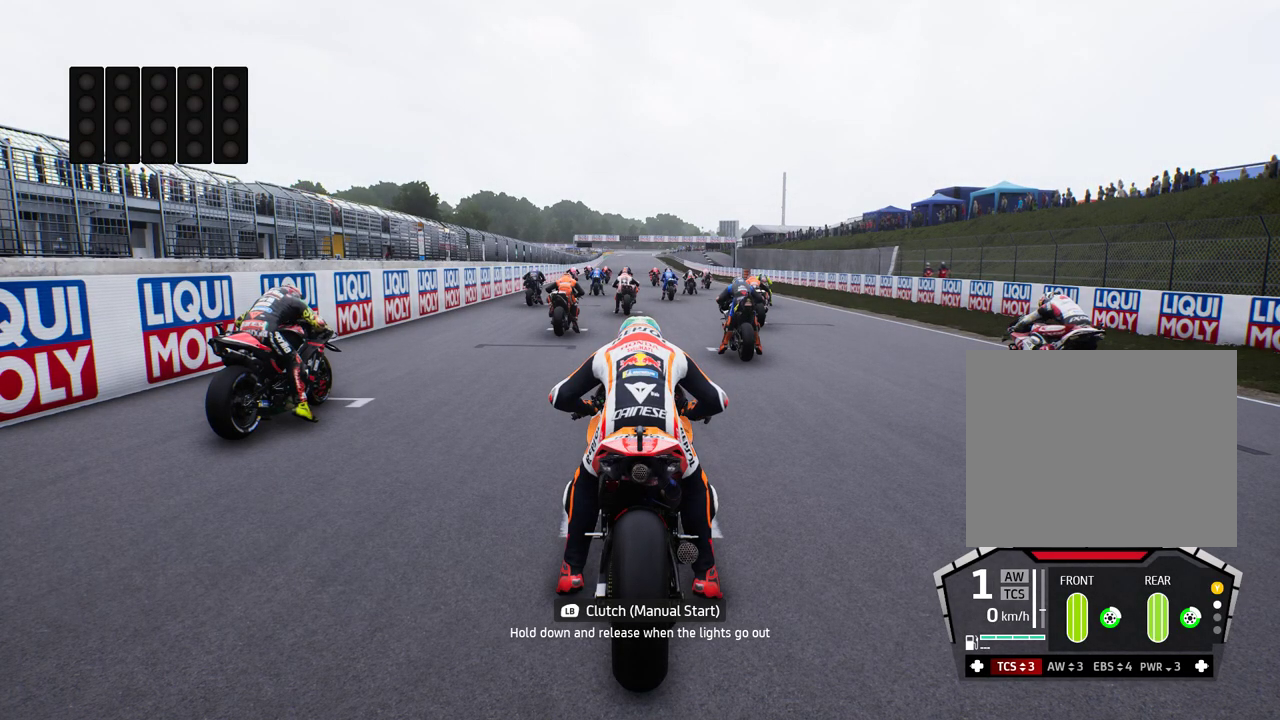
{"buttons": ["L1", "R2"], "left_stick": "center", "events": []}
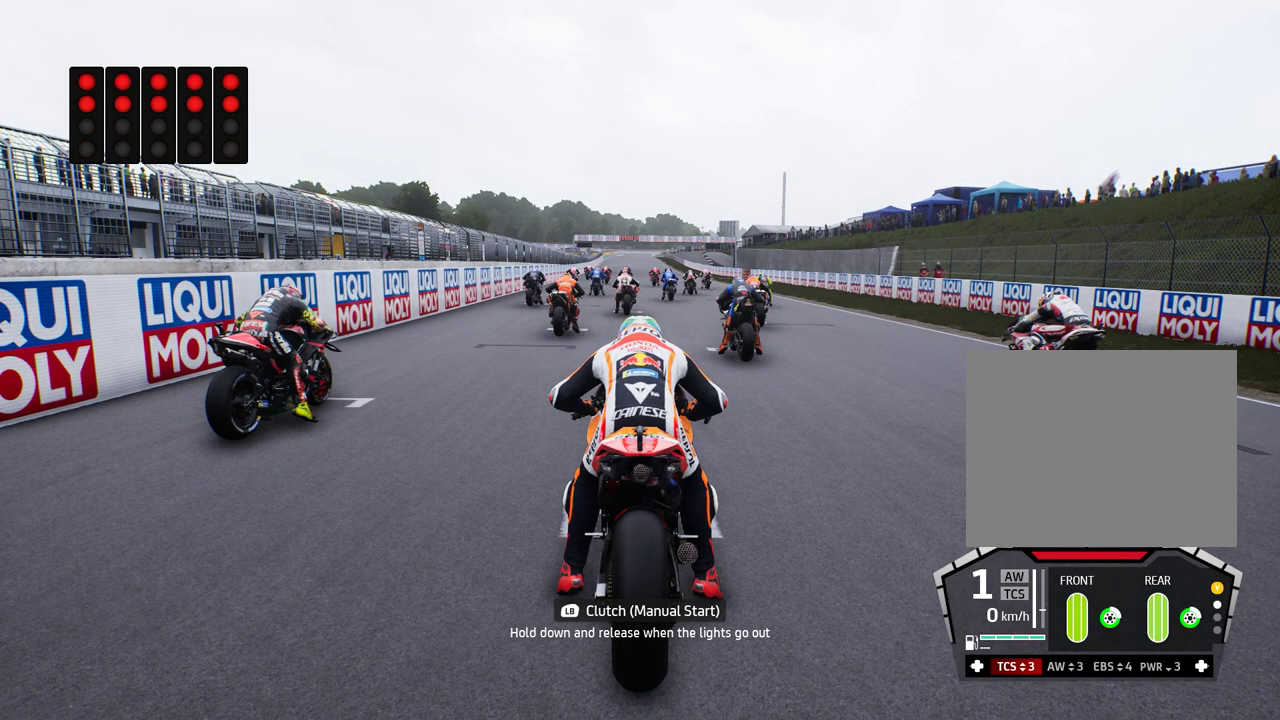
{"buttons": ["L1", "R2", "DPAD_RIGHT"], "left_stick": "center", "events": [[150, "DPAD_RIGHT", "down"], [233, "DPAD_RIGHT", "up"], [433, "DPAD_RIGHT", "down"]]}
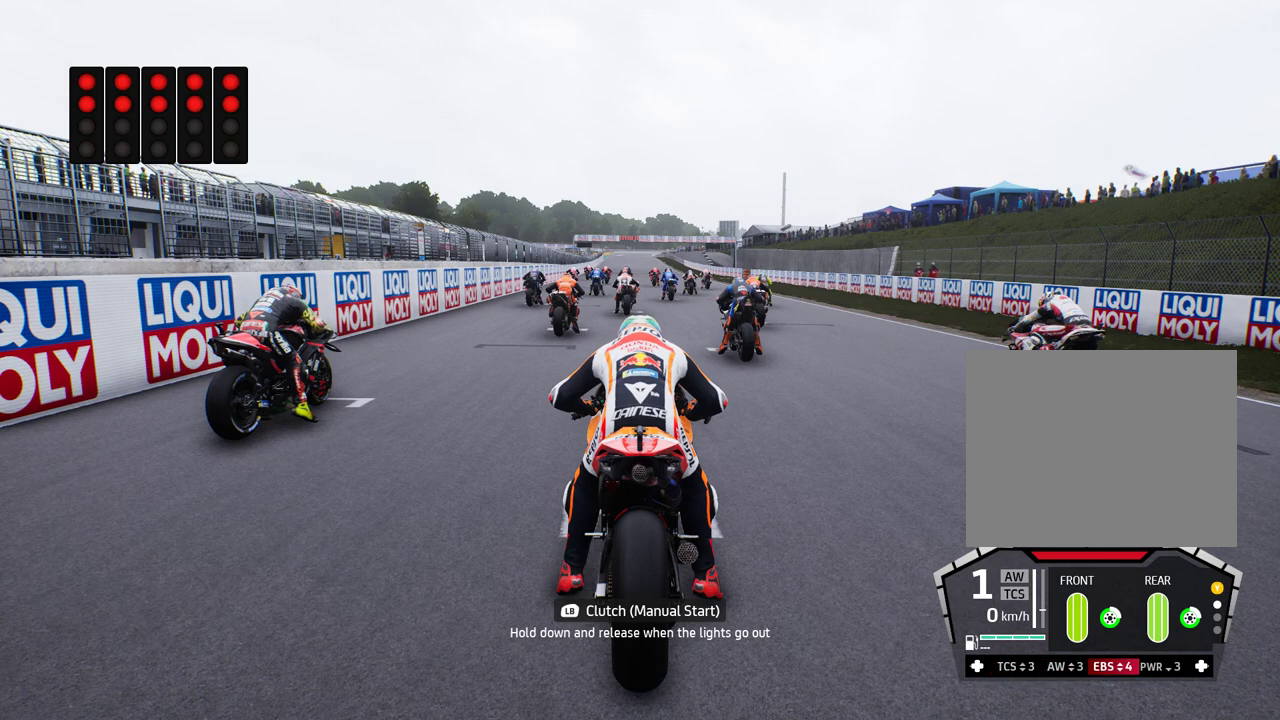
{"buttons": ["L1", "R2"], "left_stick": "center", "events": [[33, "DPAD_RIGHT", "up"]]}
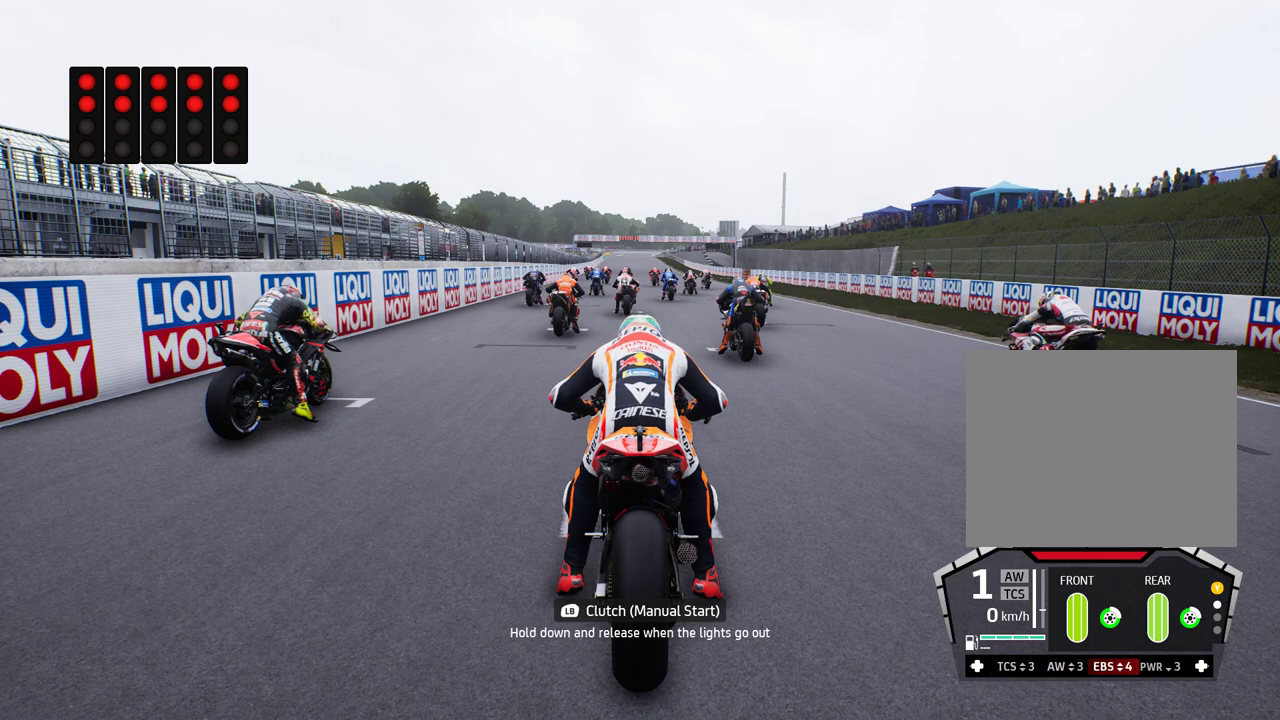
{"buttons": ["L1", "R2", "DPAD_RIGHT"], "left_stick": "center", "events": [[100, "DPAD_LEFT", "down"], [183, "DPAD_LEFT", "up"], [300, "DPAD_UP", "down"], [367, "DPAD_UP", "up"], [483, "DPAD_RIGHT", "down"]]}
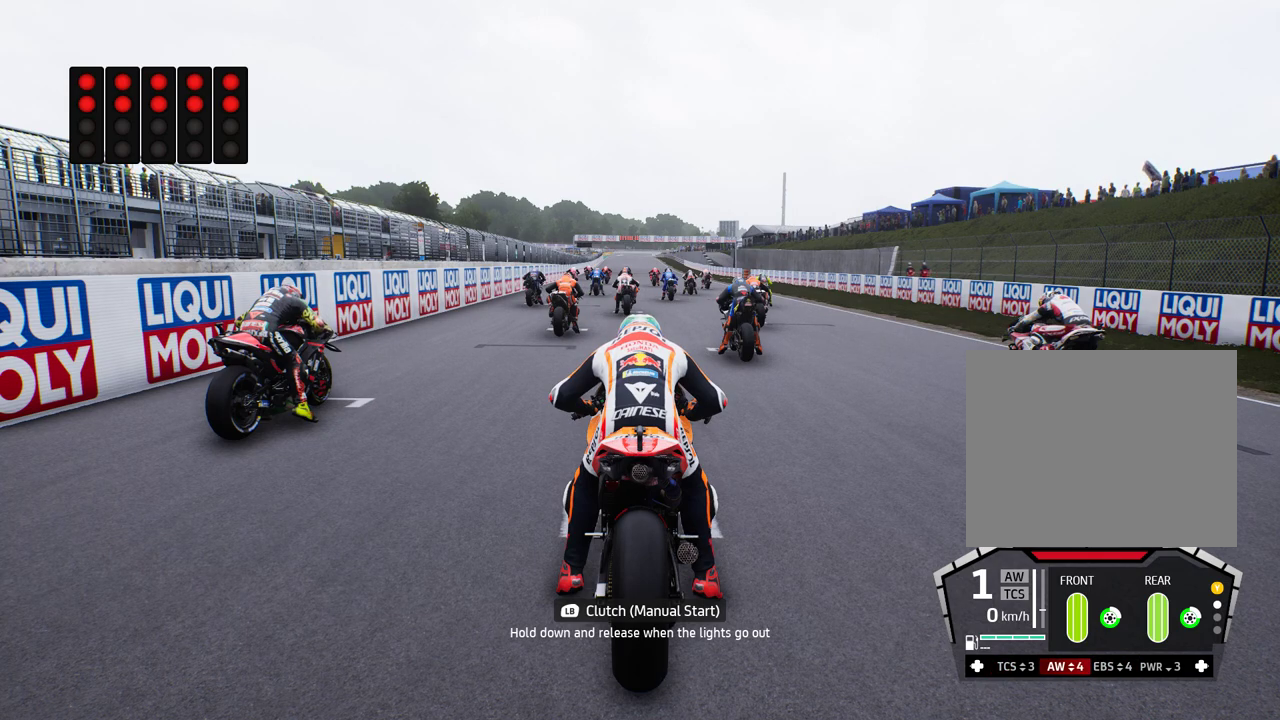
{"buttons": ["L1", "R2"], "left_stick": "center", "events": [[50, "DPAD_RIGHT", "up"], [150, "DPAD_RIGHT", "down"], [233, "DPAD_RIGHT", "up"]]}
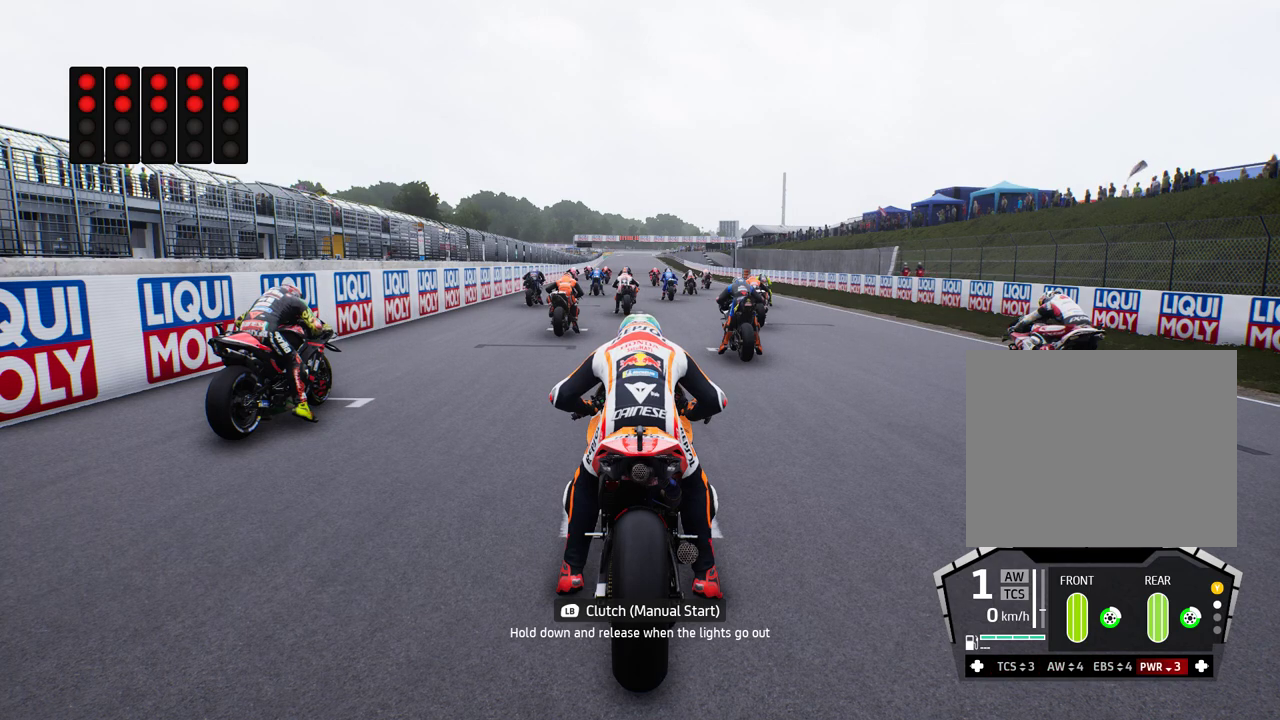
{"buttons": ["L1", "R2"], "left_stick": "center", "events": []}
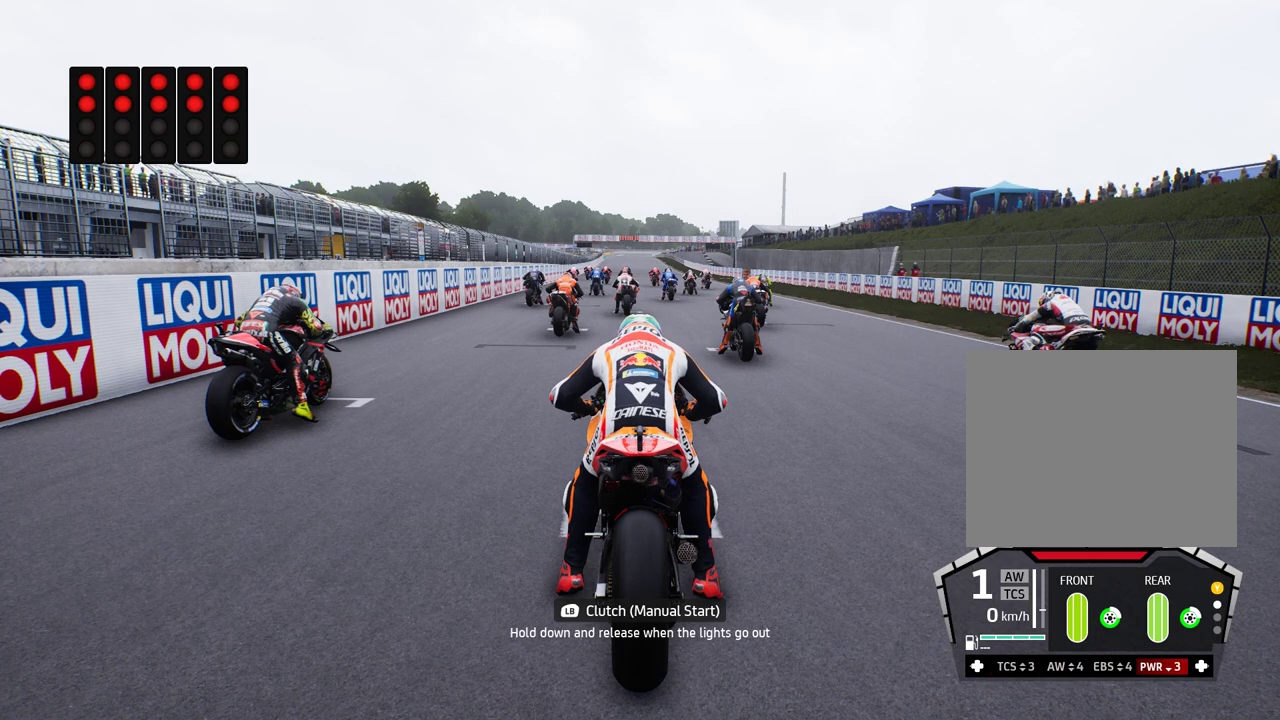
{"buttons": ["L1", "R2"], "left_stick": "center", "events": []}
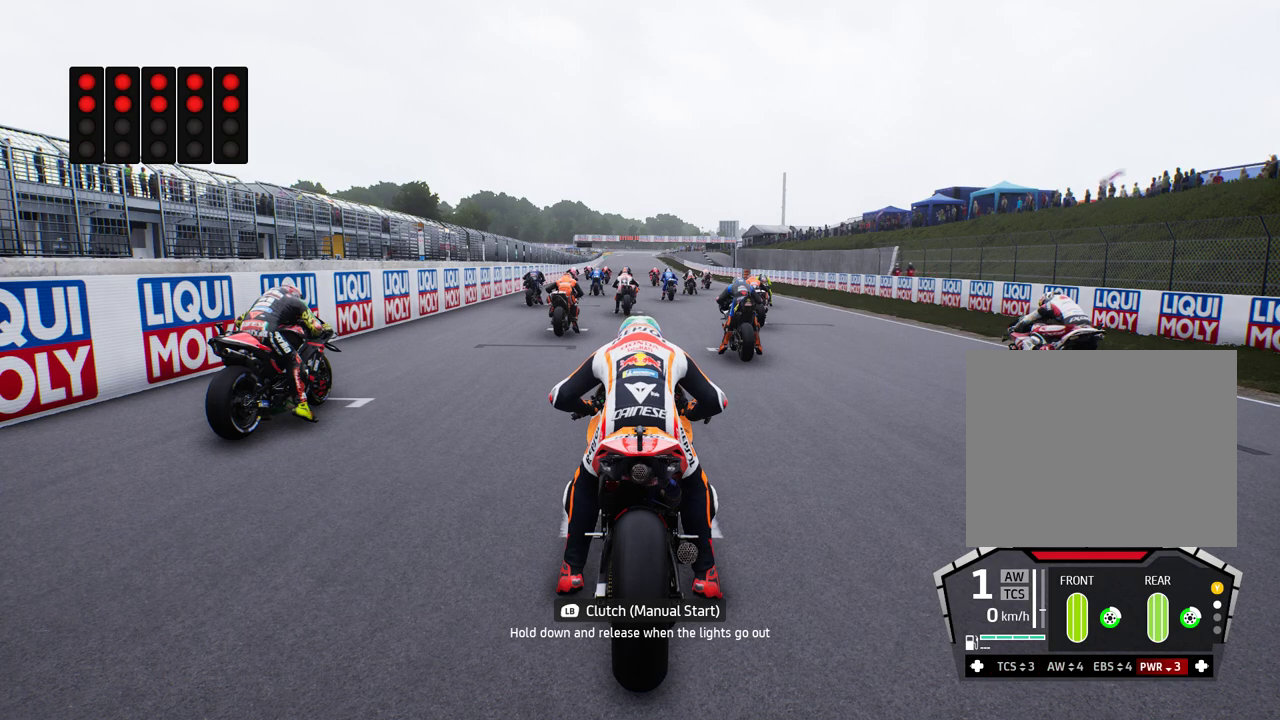
{"buttons": ["L1", "R2"], "left_stick": "center", "events": []}
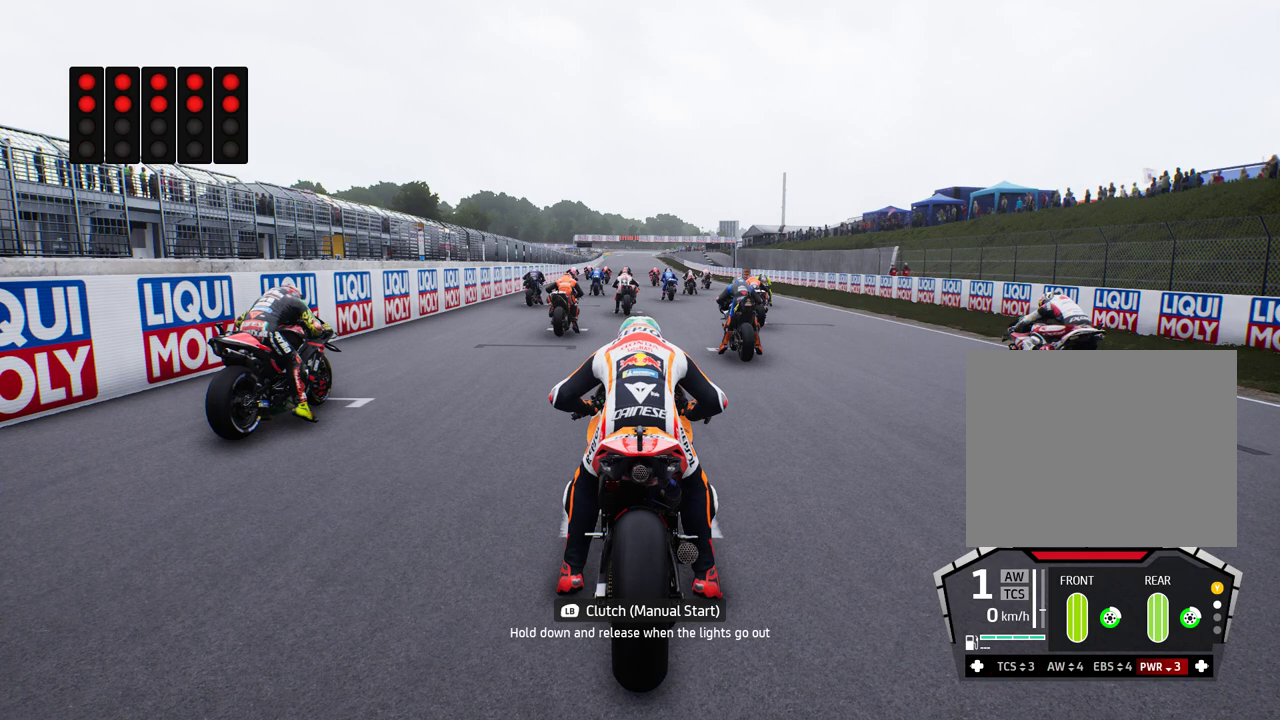
{"buttons": ["R2"], "left_stick": "center", "events": [[367, "L1", "up"]]}
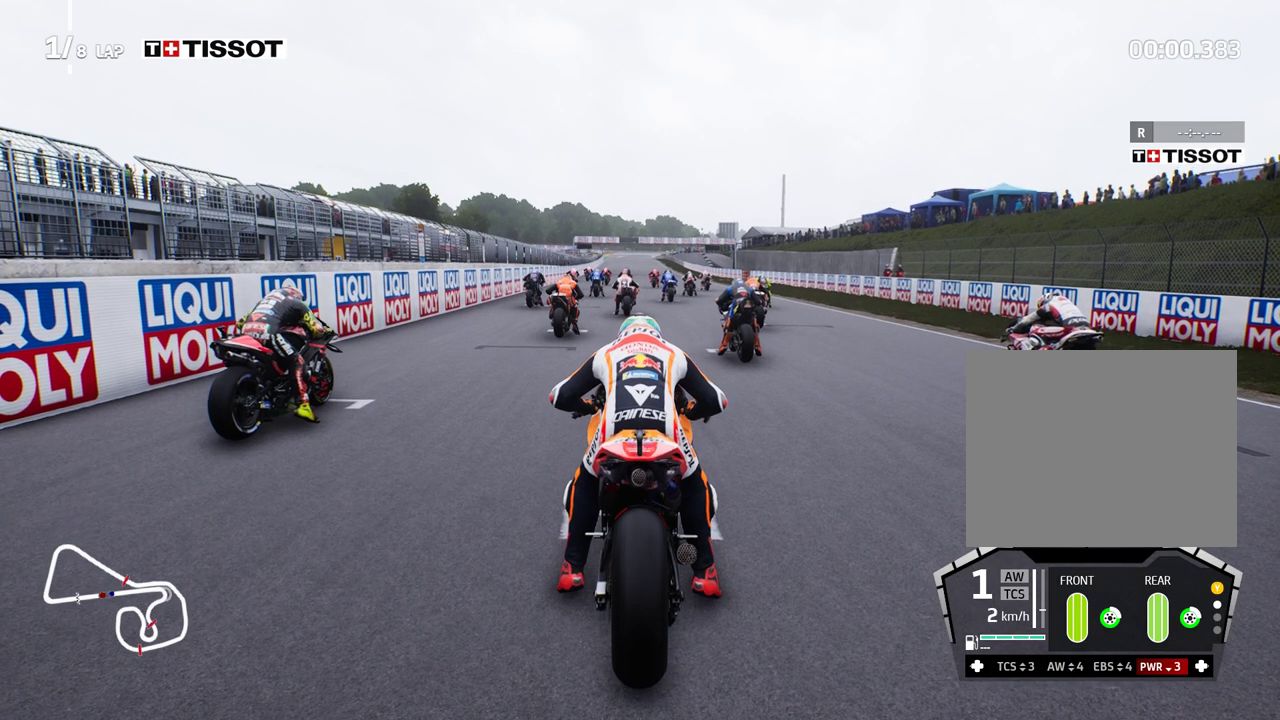
{"buttons": ["R2"], "left_stick": "center", "events": []}
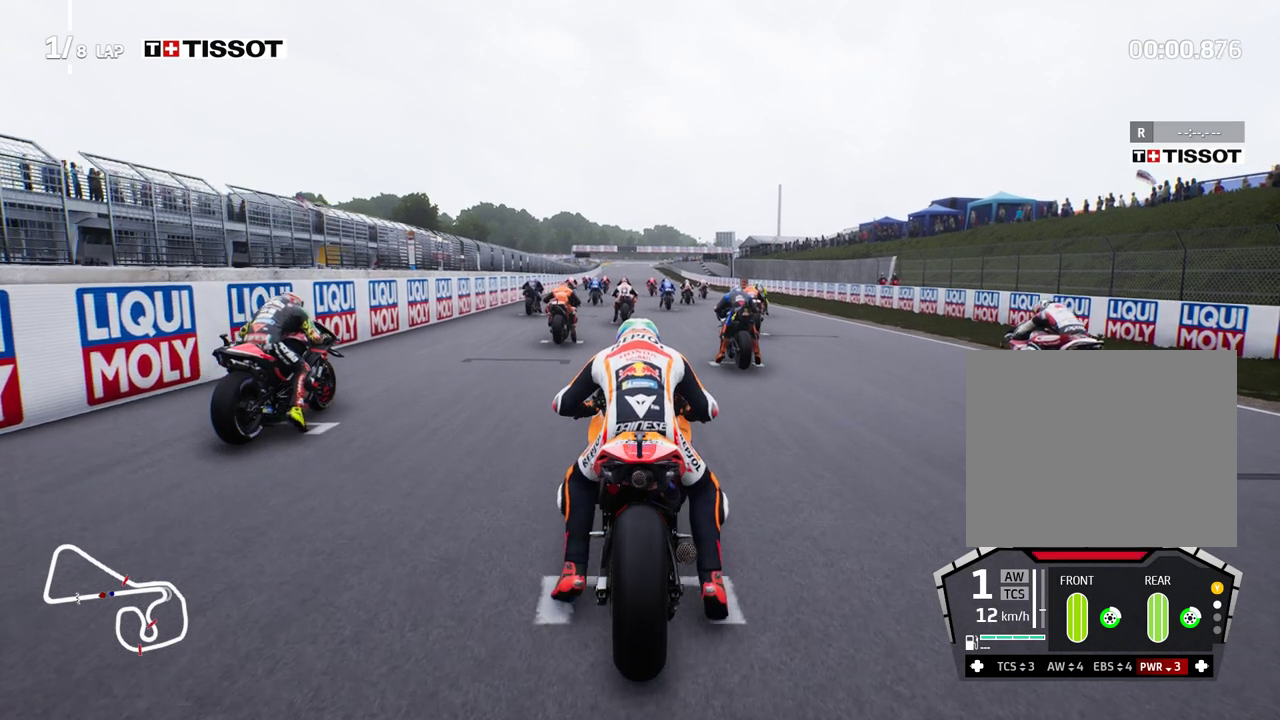
{"buttons": ["R2"], "left_stick": "center", "events": []}
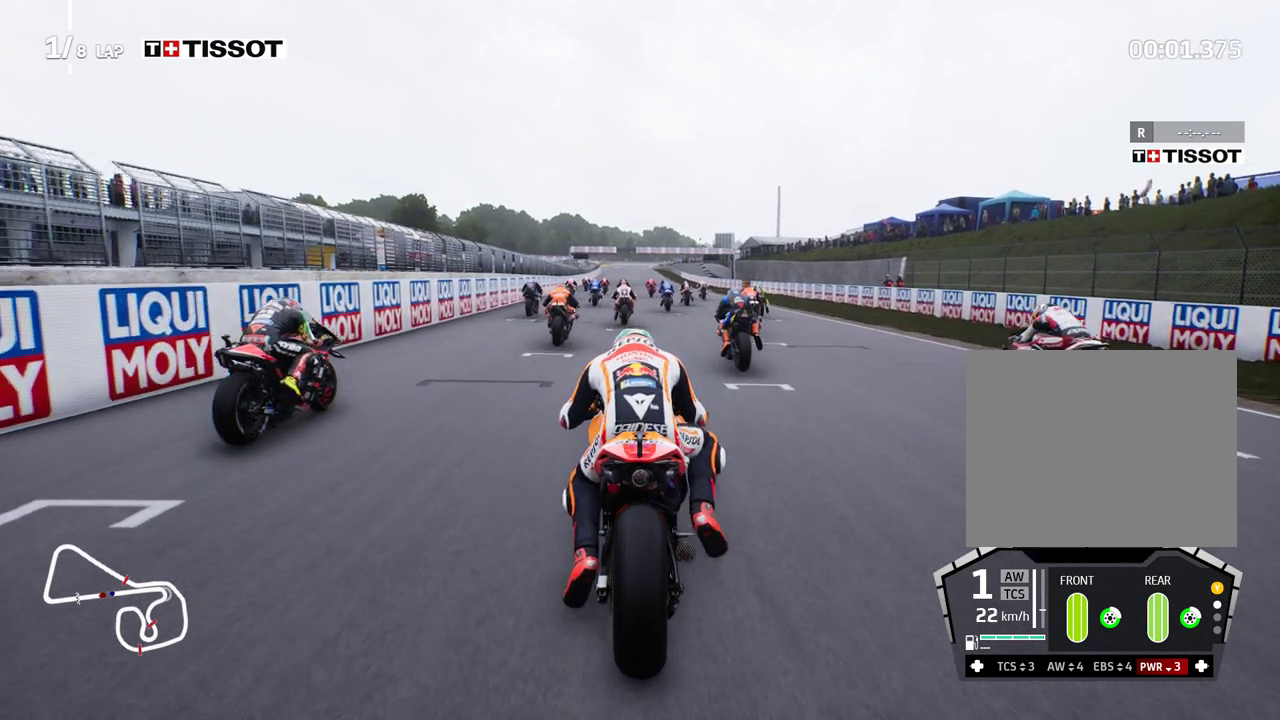
{"buttons": ["R2"], "left_stick": "center", "events": []}
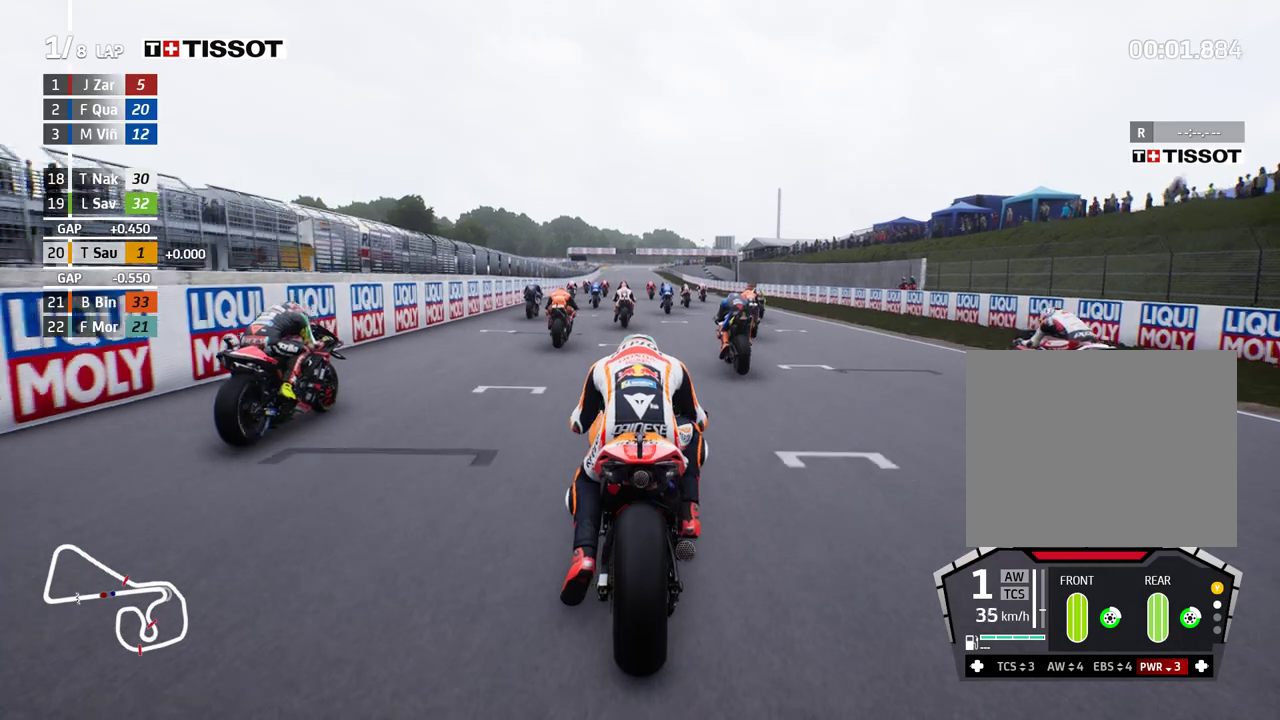
{"buttons": ["R2"], "left_stick": "center", "events": []}
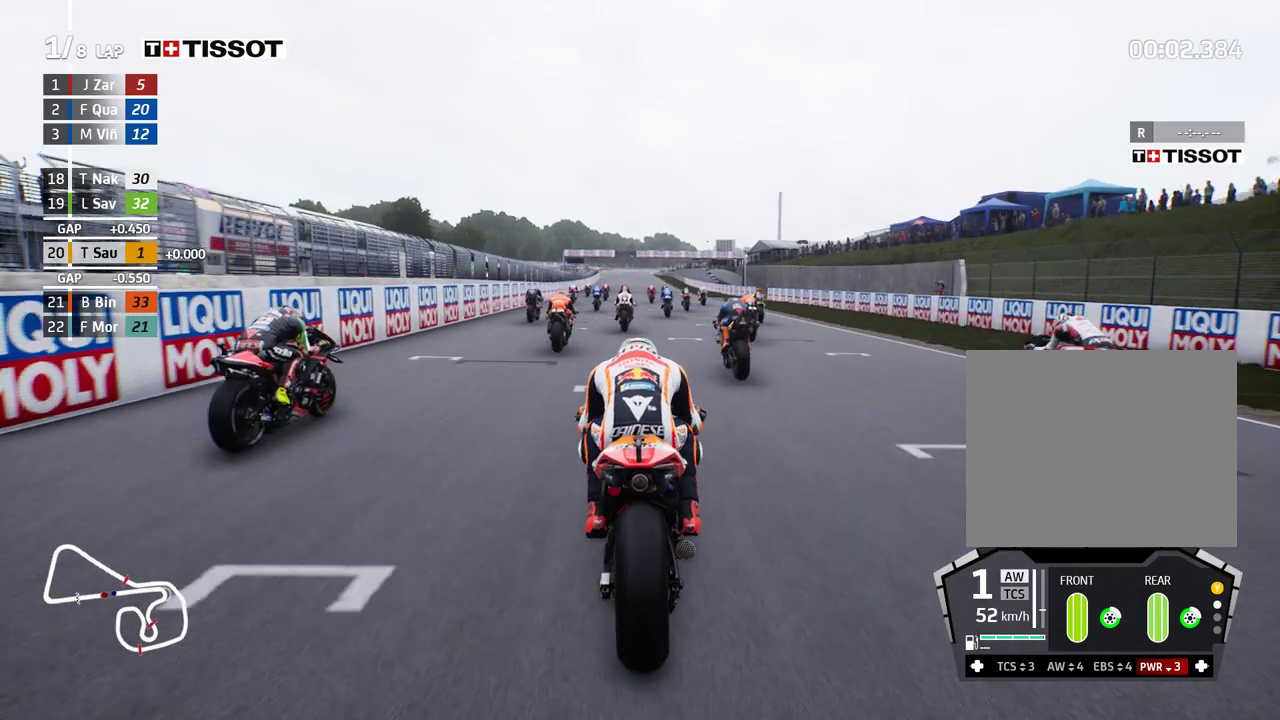
{"buttons": ["R2"], "left_stick": "center", "events": []}
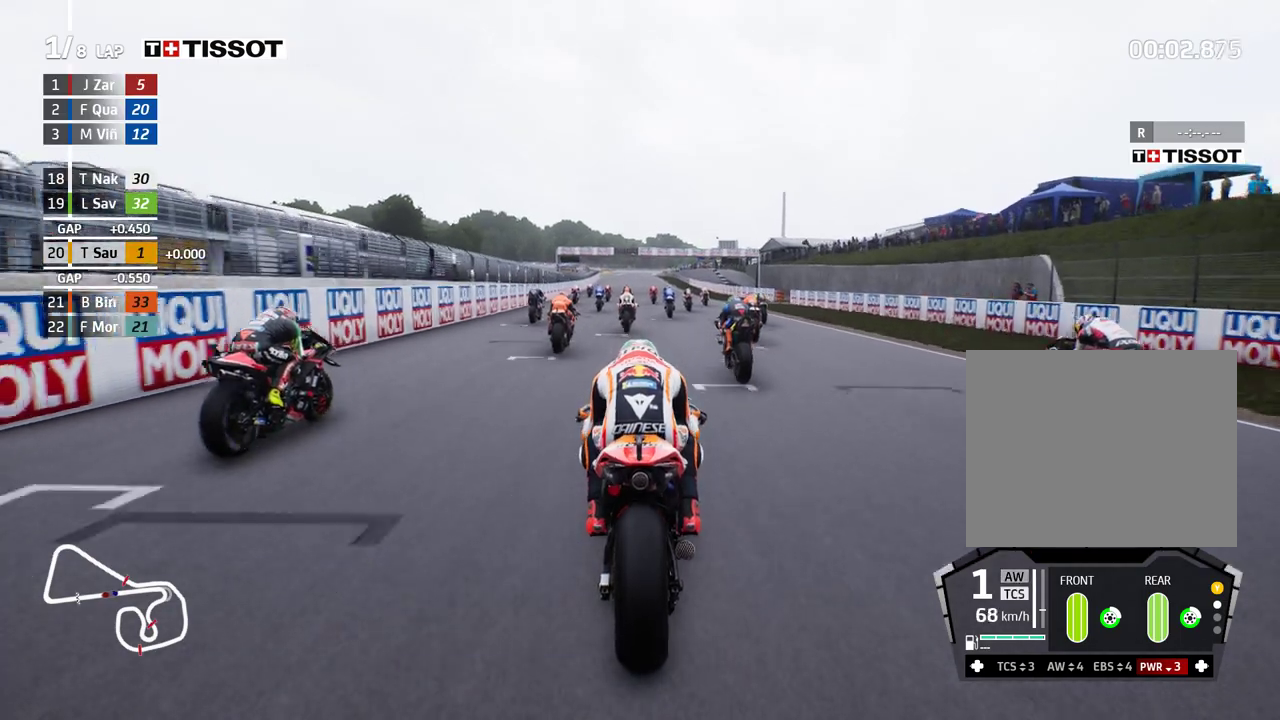
{"buttons": ["R2"], "left_stick": "center", "events": []}
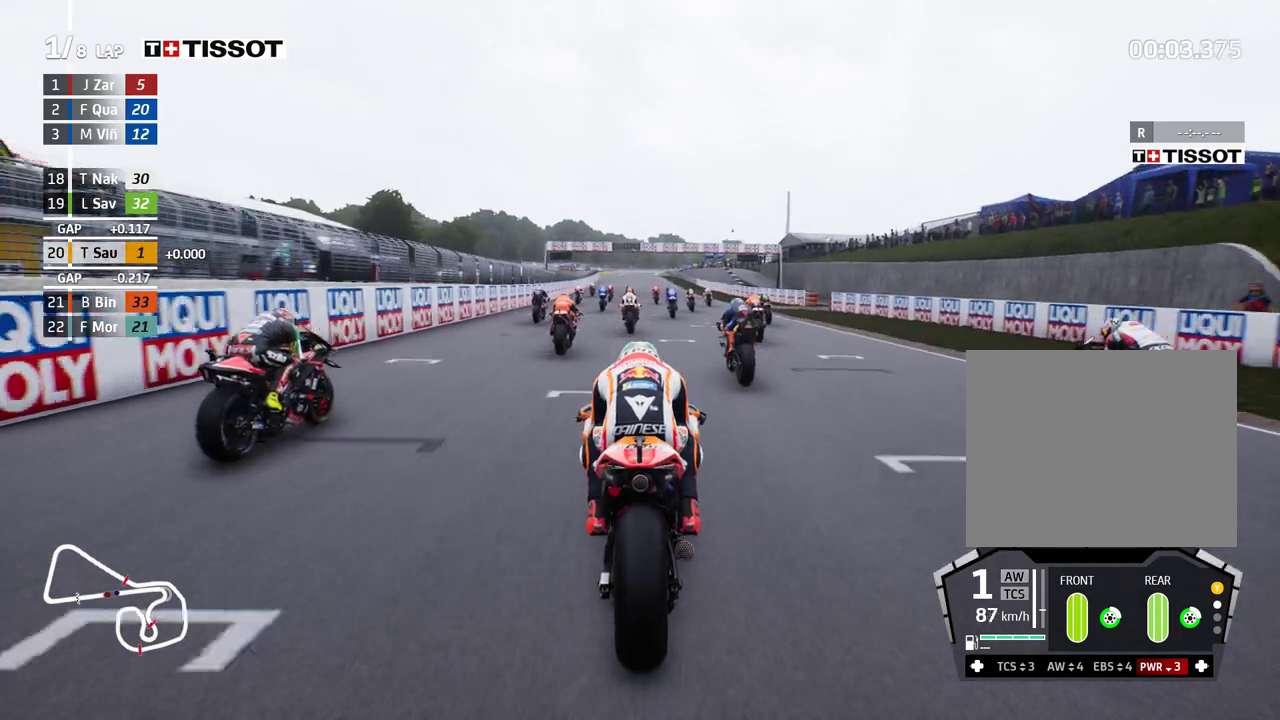
{"buttons": ["R2"], "left_stick": "center", "events": []}
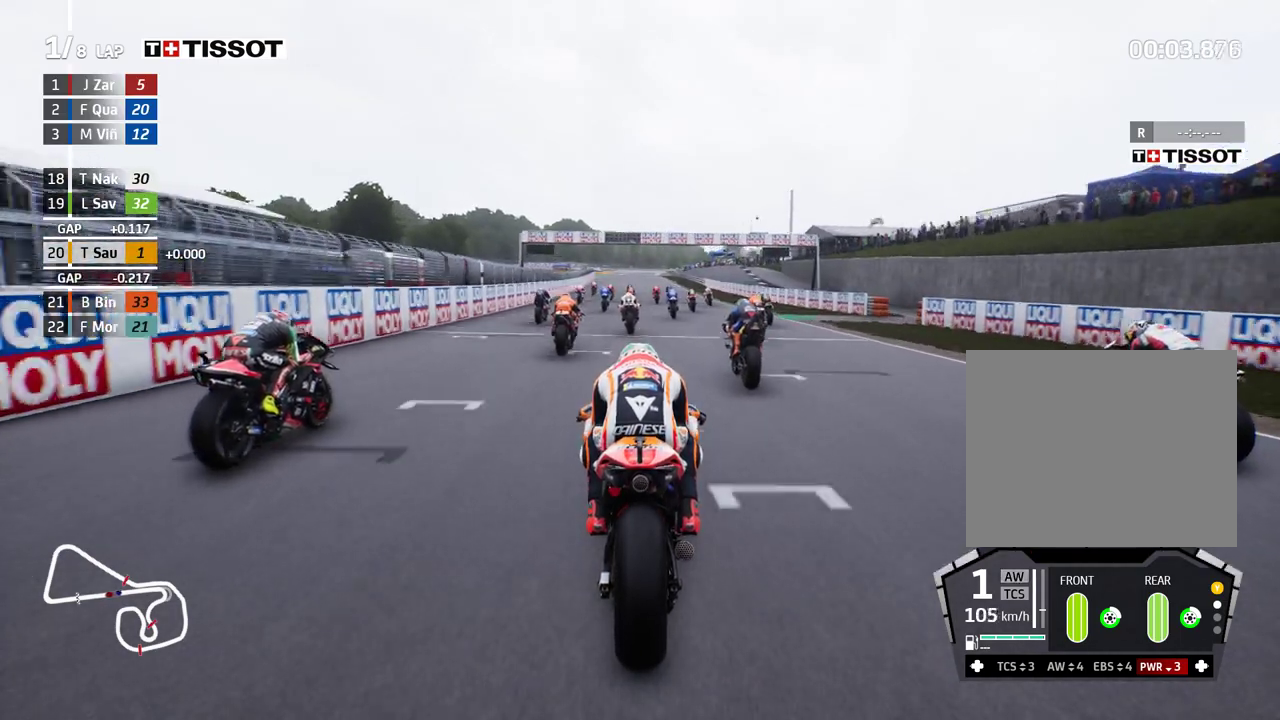
{"buttons": ["R2"], "left_stick": "center", "events": []}
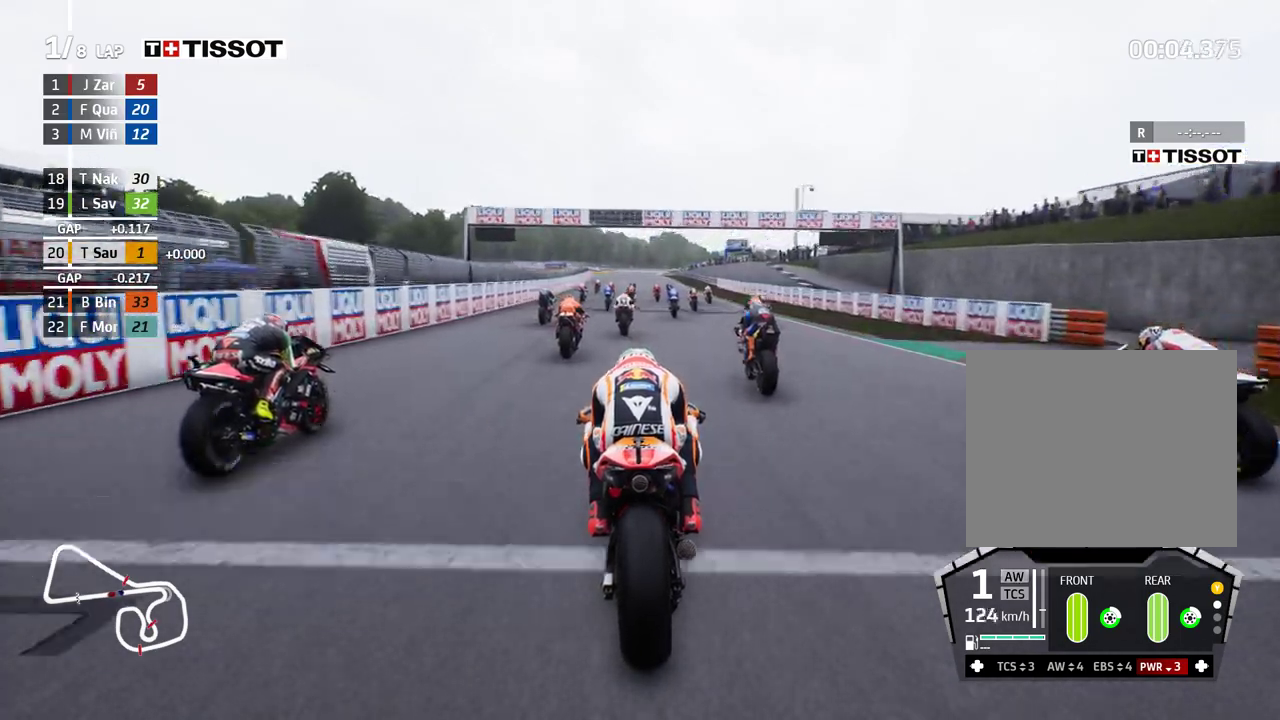
{"buttons": ["R2"], "left_stick": "center", "events": [[67, "left_stick", "left"], [133, "left_stick", "center"]]}
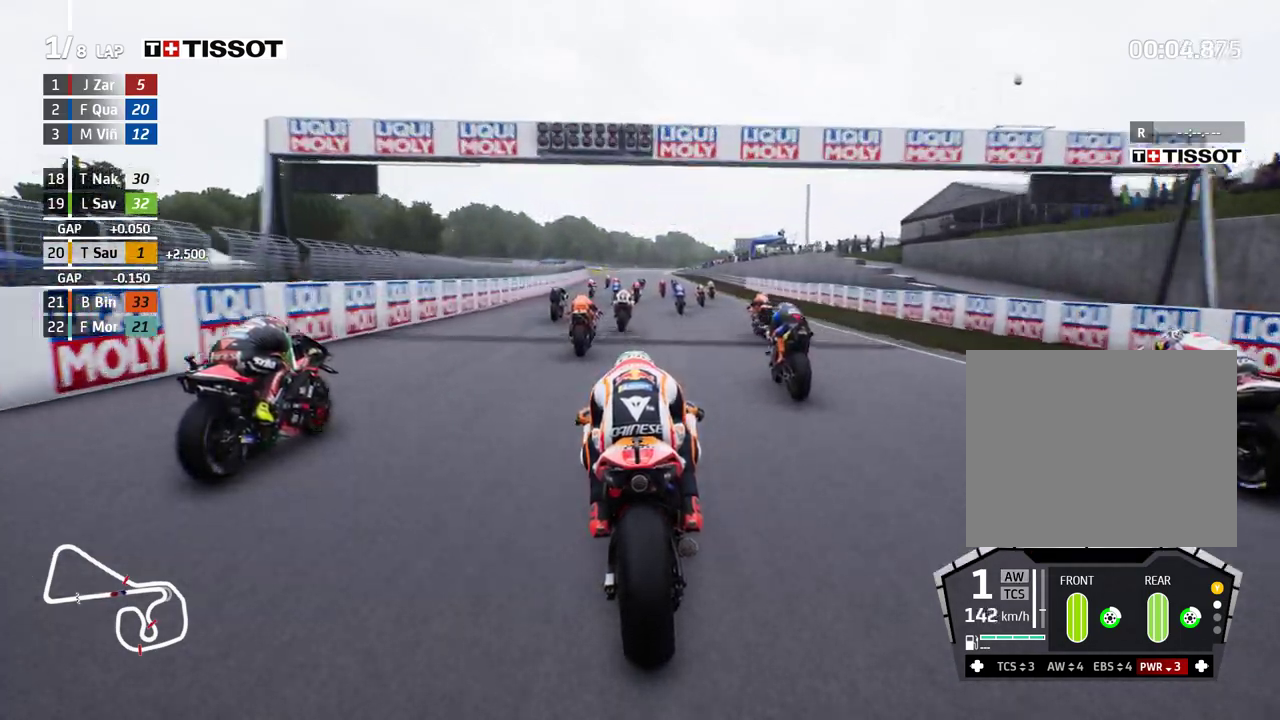
{"buttons": ["B", "R2"], "left_stick": "center", "events": [[467, "B", "down"]]}
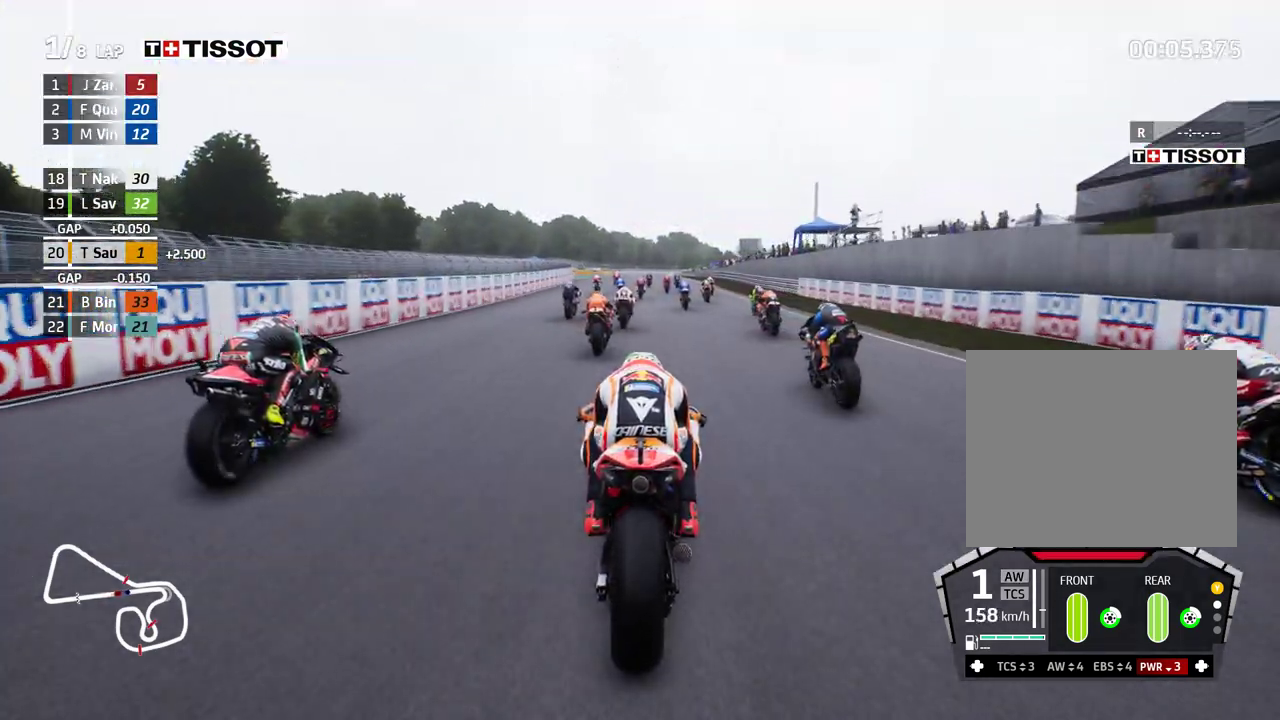
{"buttons": ["R2"], "left_stick": "center", "events": [[33, "B", "up"], [100, "left_stick", "left"], [217, "left_stick", "center"]]}
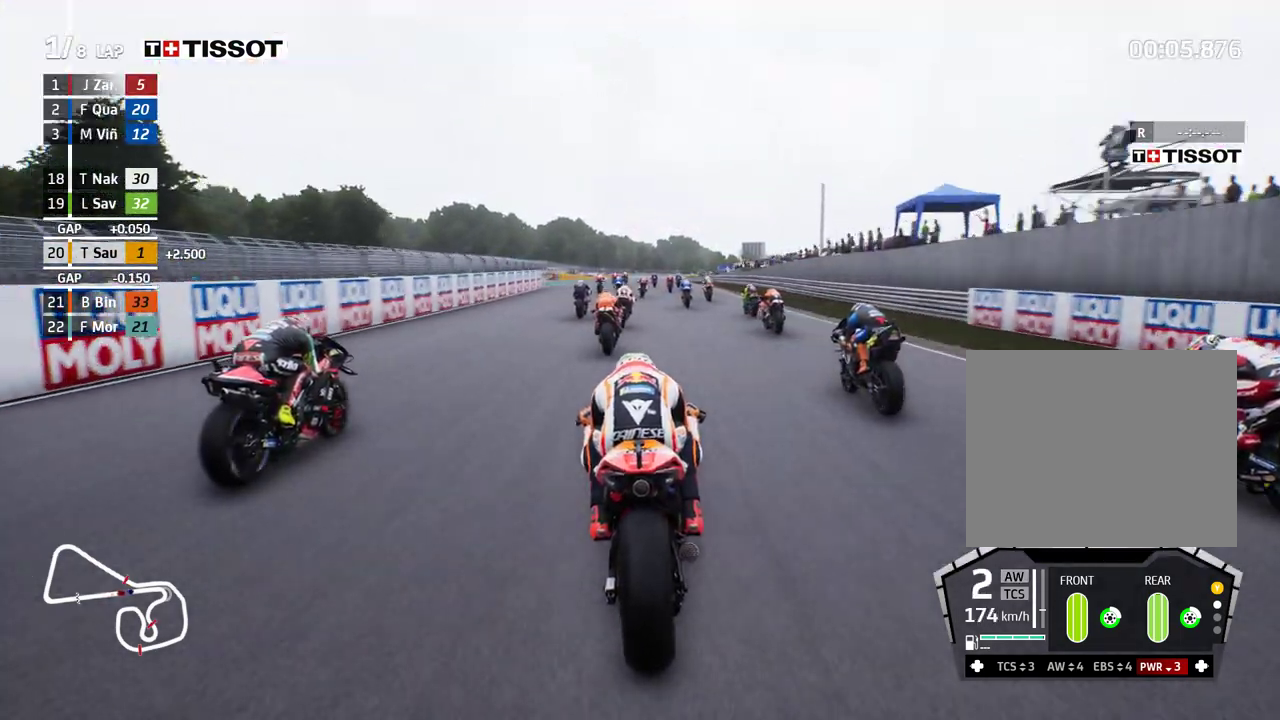
{"buttons": ["B", "R2"], "left_stick": "center", "events": [[200, "DPAD_DOWN", "down"], [267, "DPAD_DOWN", "up"], [433, "B", "down"]]}
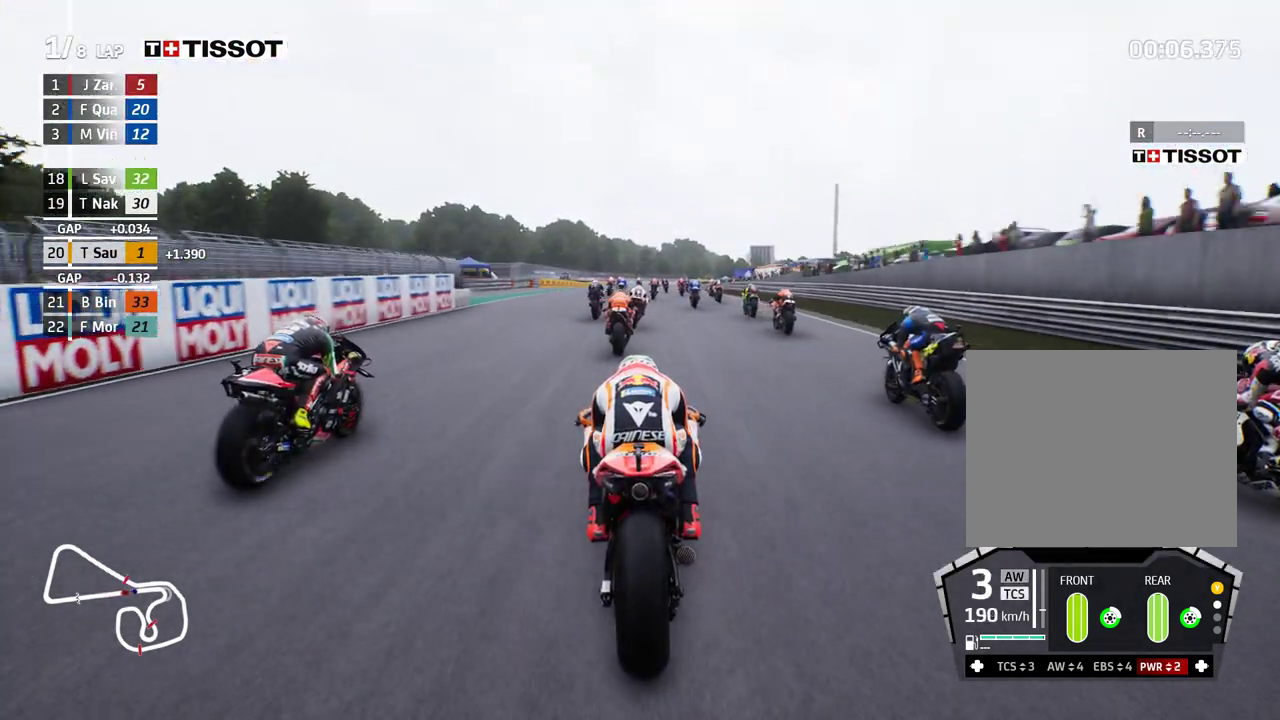
{"buttons": ["R2"], "left_stick": "center", "events": [[17, "B", "up"]]}
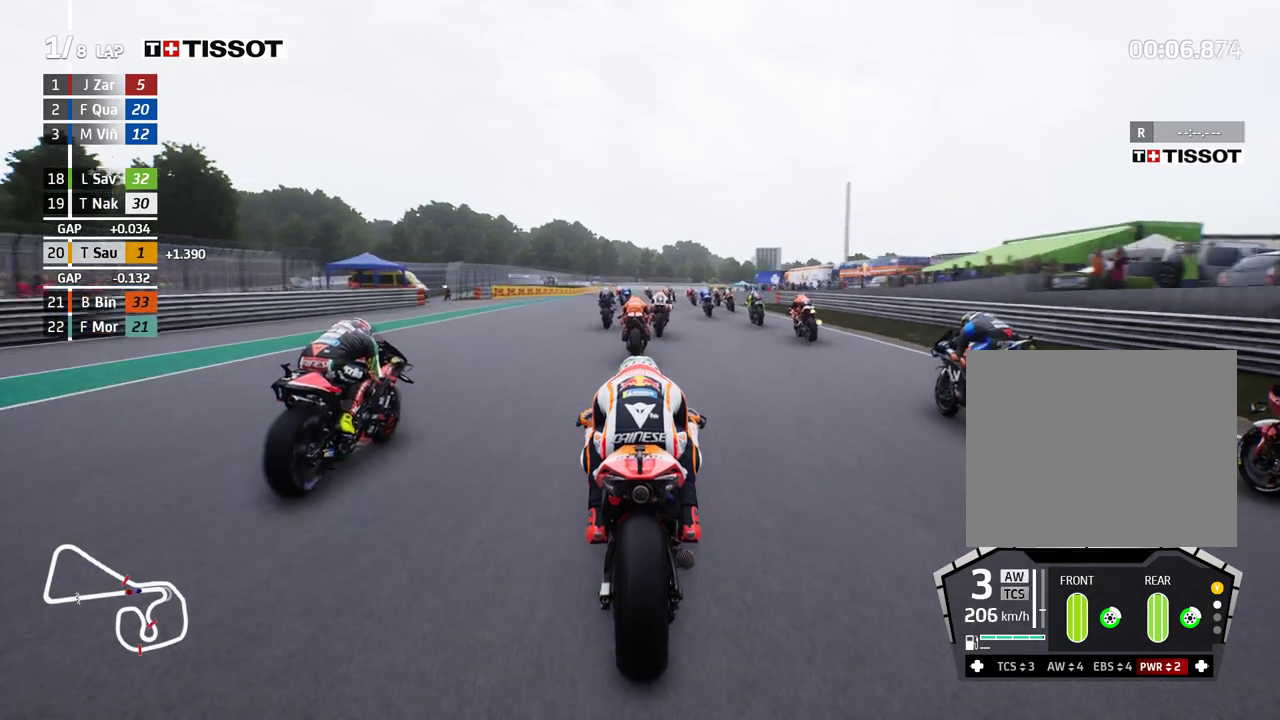
{"buttons": ["A"], "left_stick": "center", "events": [[167, "left_stick", "right"], [283, "left_stick", "center"], [500, "A", "down"], [500, "R2", "up"]]}
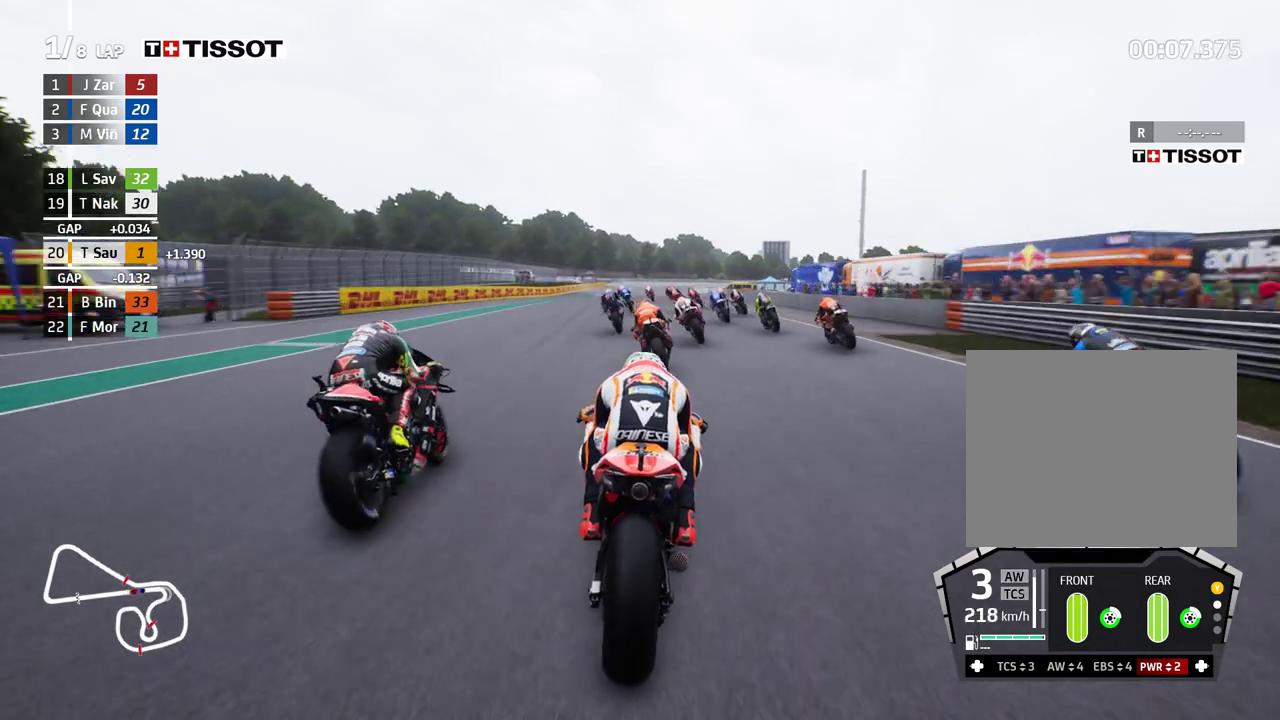
{"buttons": ["A", "L2"], "left_stick": "center", "events": [[17, "L2", "down"], [33, "X", "down"], [117, "X", "up"], [133, "left_stick", "left"], [183, "A", "up"], [267, "left_stick", "center"], [300, "A", "down"], [400, "A", "up"], [483, "A", "down"]]}
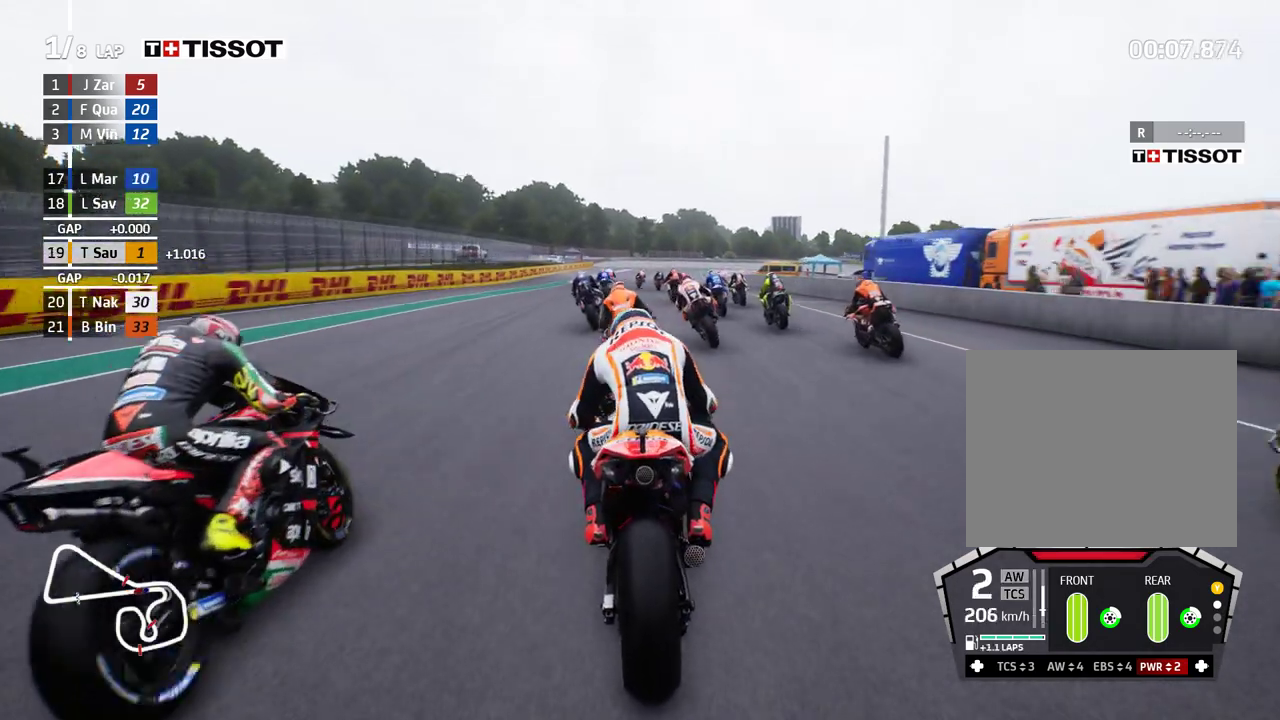
{"buttons": ["L2"], "left_stick": "right", "events": [[100, "A", "up"], [183, "A", "down"], [300, "A", "up"], [400, "A", "down"], [433, "left_stick", "right"], [500, "A", "up"]]}
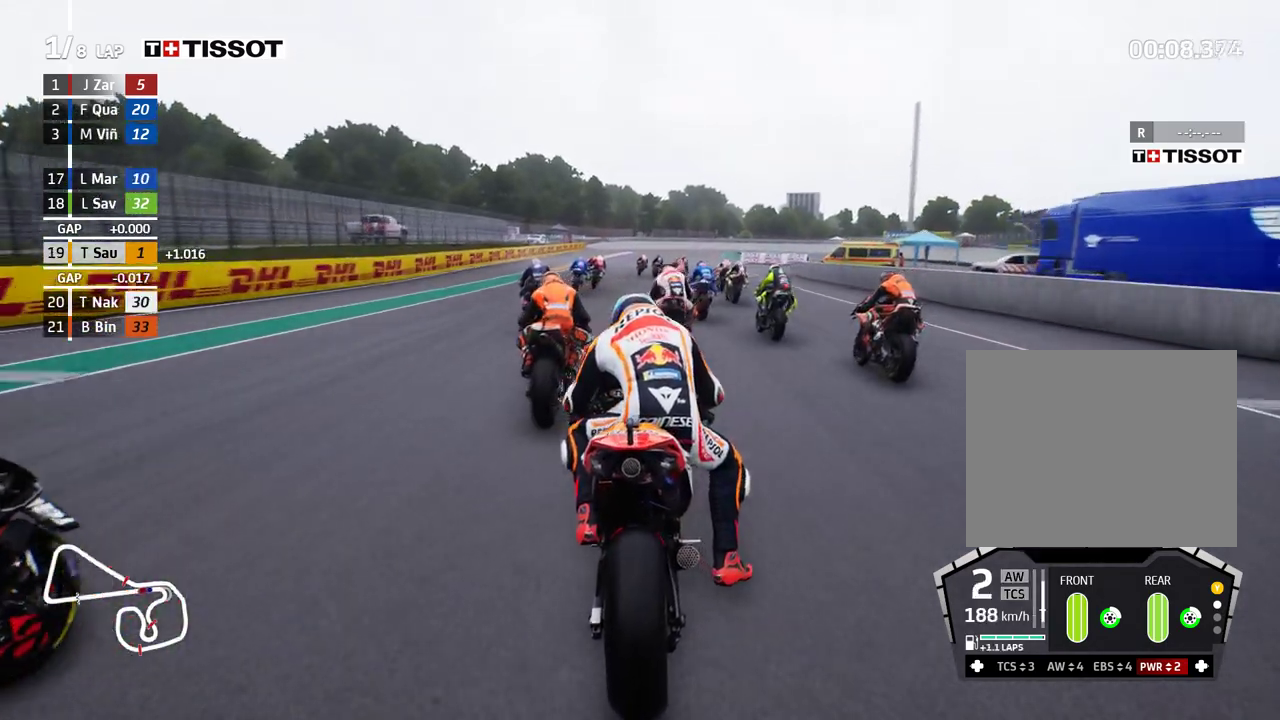
{"buttons": ["A", "L2"], "left_stick": "center", "events": [[117, "A", "down"], [150, "left_stick", "center"], [250, "A", "up"], [400, "A", "down"]]}
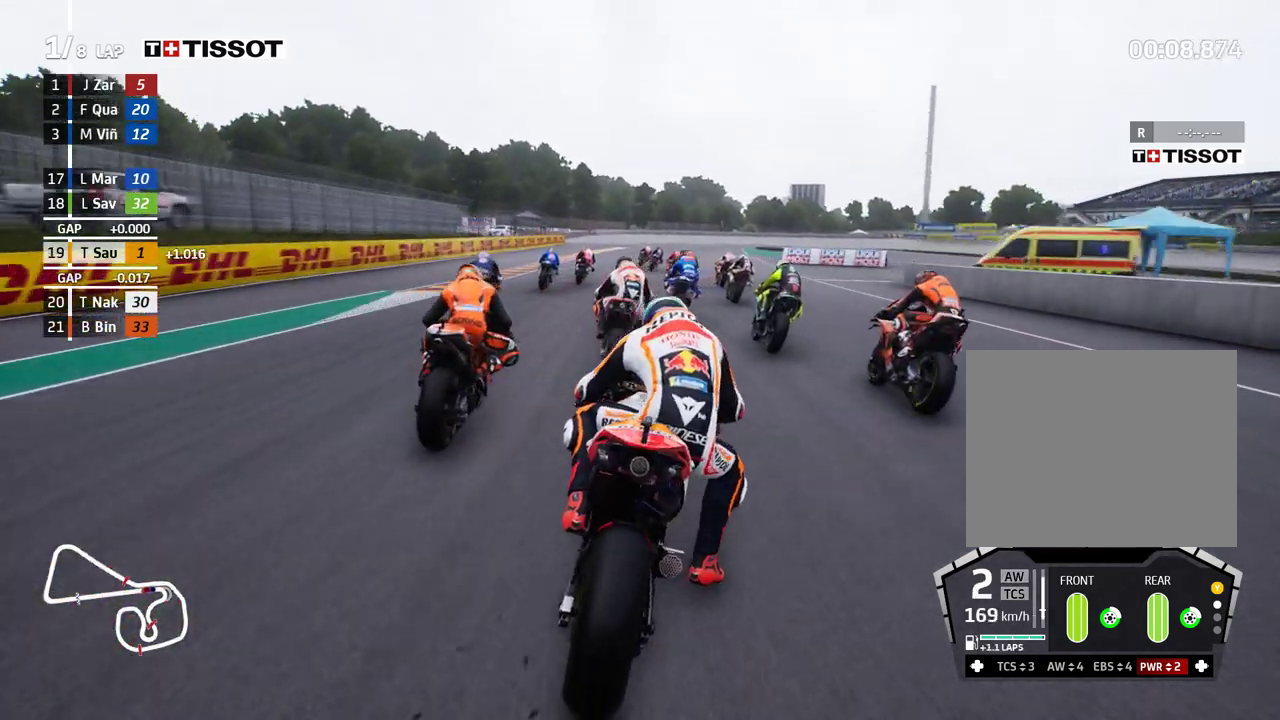
{"buttons": ["A", "L2"], "left_stick": "right", "events": [[17, "A", "up"], [83, "left_stick", "right"], [233, "left_stick", "center"], [450, "A", "down"], [467, "left_stick", "right"]]}